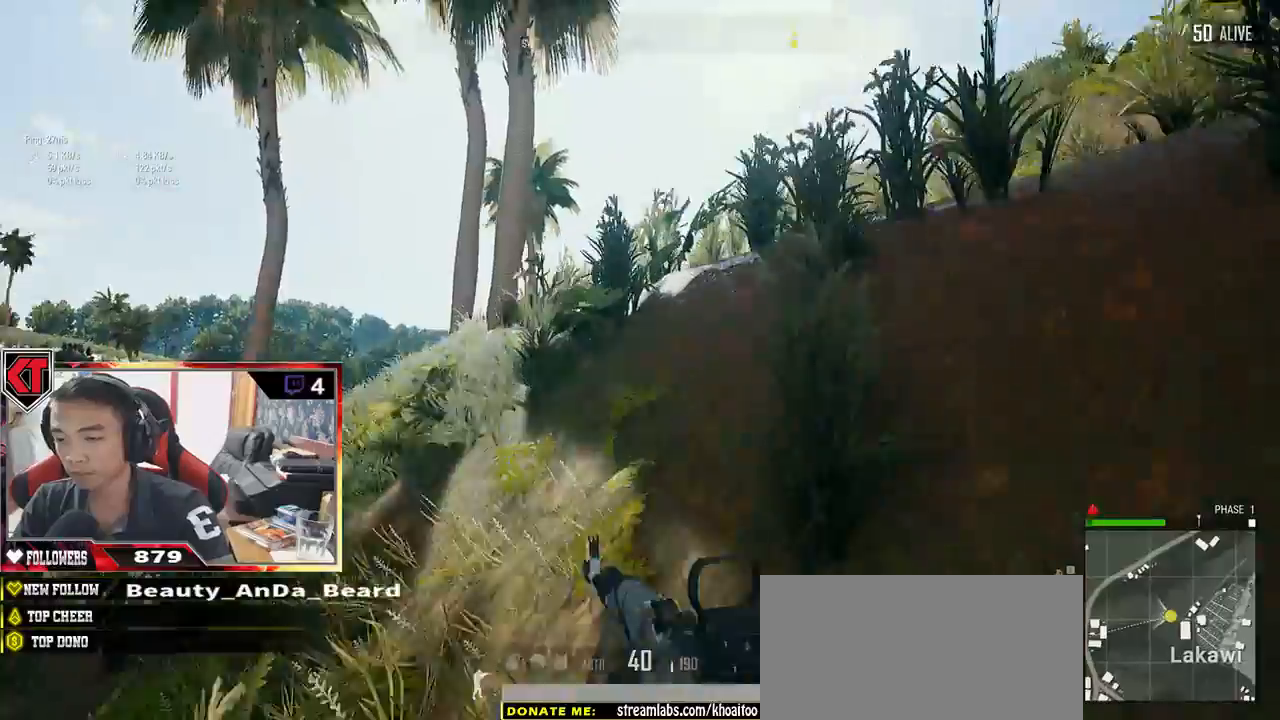
Gameplay with keyboard and mouse; each line is a JSON object with the keys and mouse buttons held at the frame after it. "events" lists presses ("down") and releases ("up") of "a", "c", "ctrl", "d", "e", "f", "q", "r", "s", "shift", "space", "tab", "v", "w", "x", "z", "mouse_left", "mouse_wheel" and "mouse_right" between this image and that frame as [ms after this image, input, new state], when the widget could be followed in between. "mouse_left", "mouse_wheel", "mouse_right" = the "left", "wheel", "right" buttons of the "mouse" list. No other keys are recorded. "wheel" means that the mouse wheel is clicked or scrolled. Mouse movement is not recorded.
{"keys": ["shift", "w"], "mouse": [], "events": [[17, "space", "up"], [117, "shift", "up"], [183, "shift", "down"]]}
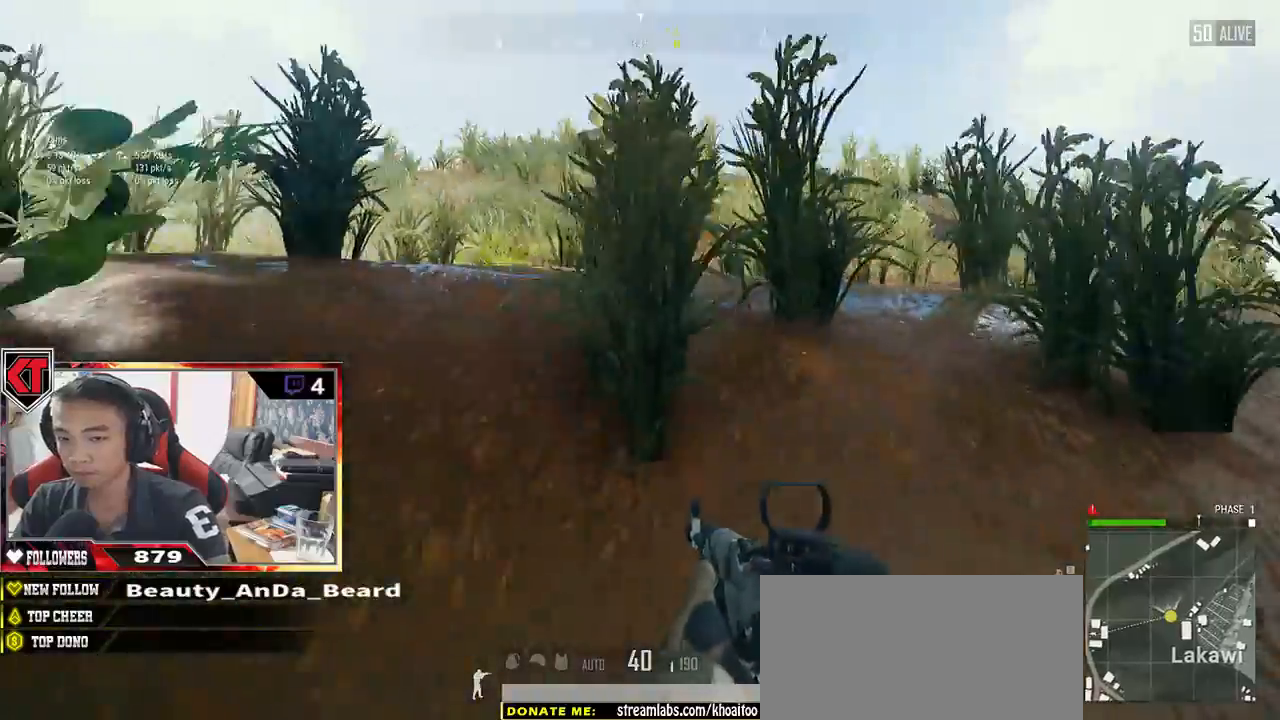
{"keys": ["shift", "w"], "mouse": [], "events": []}
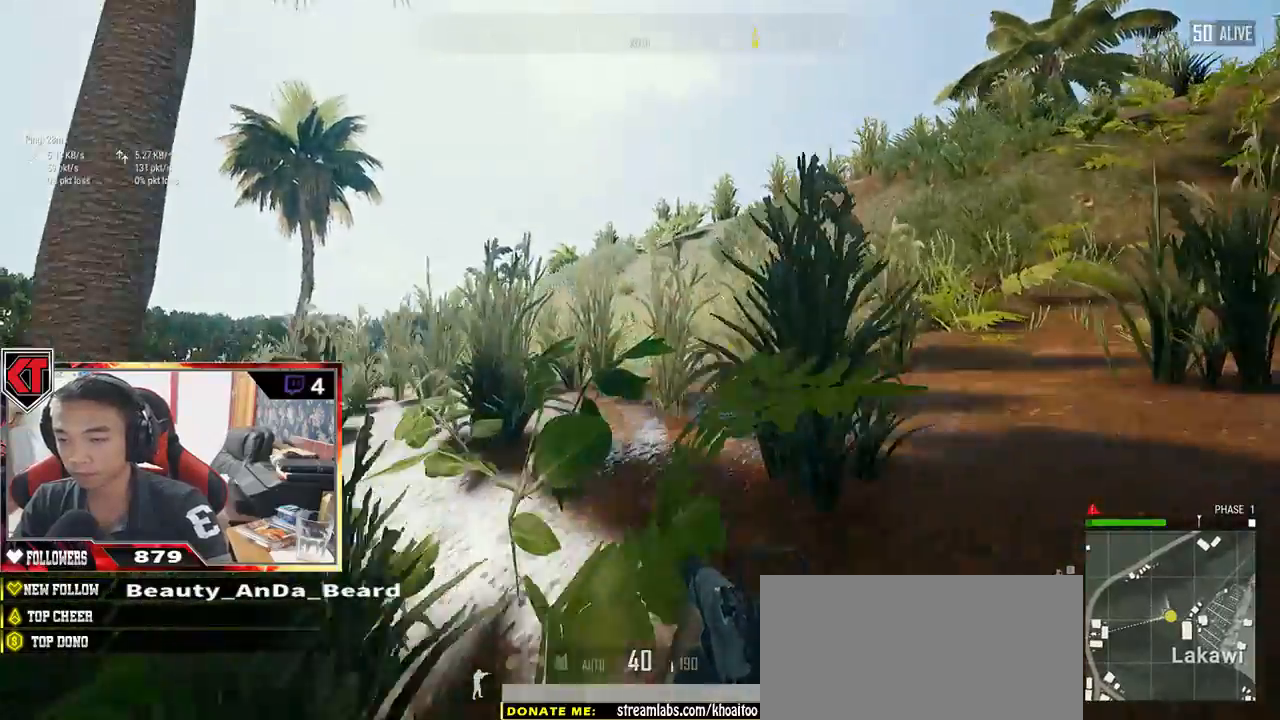
{"keys": ["d", "shift", "w"], "mouse": [], "events": [[467, "d", "down"]]}
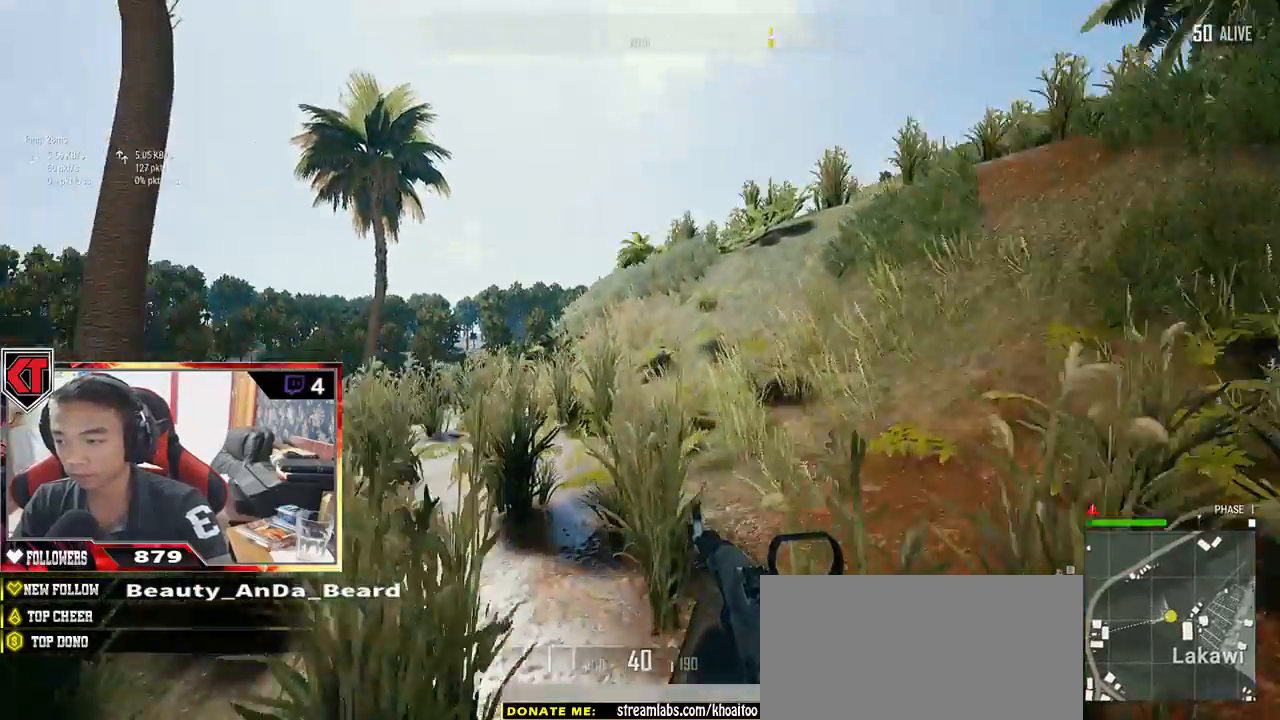
{"keys": ["d", "shift", "w"], "mouse": [], "events": []}
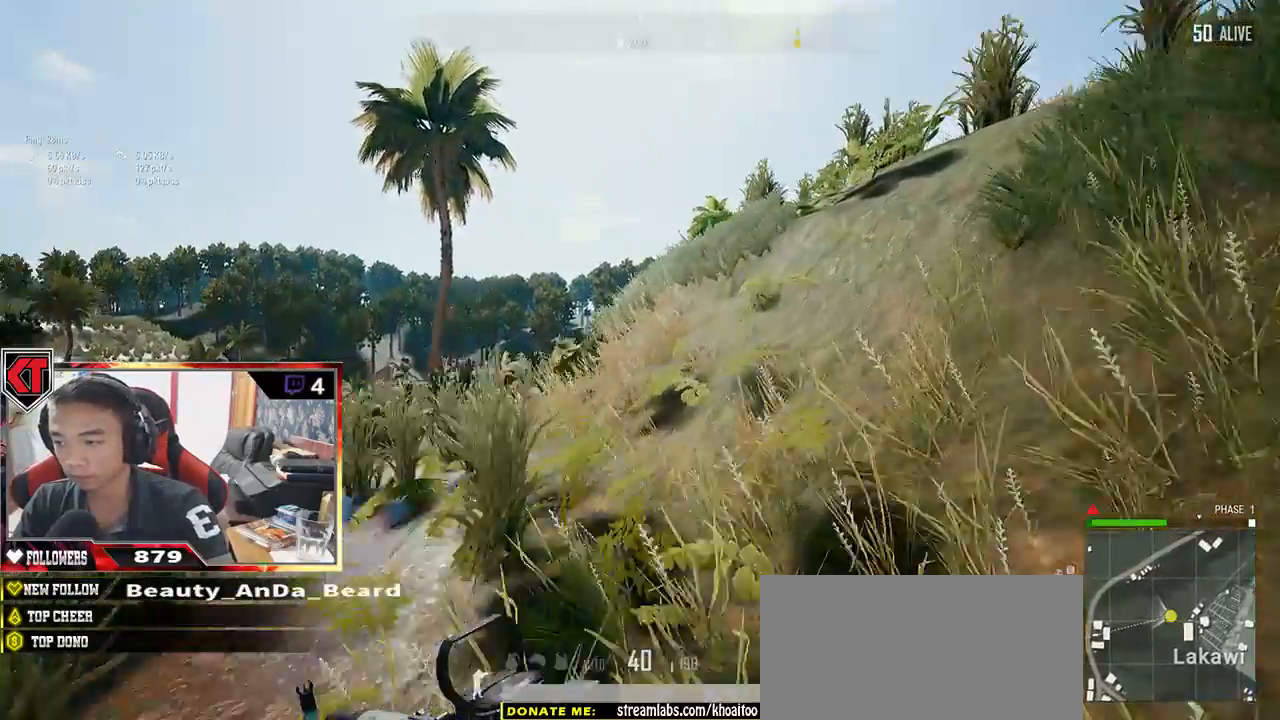
{"keys": ["d", "shift", "w"], "mouse": [], "events": [[83, "space", "down"], [183, "space", "up"]]}
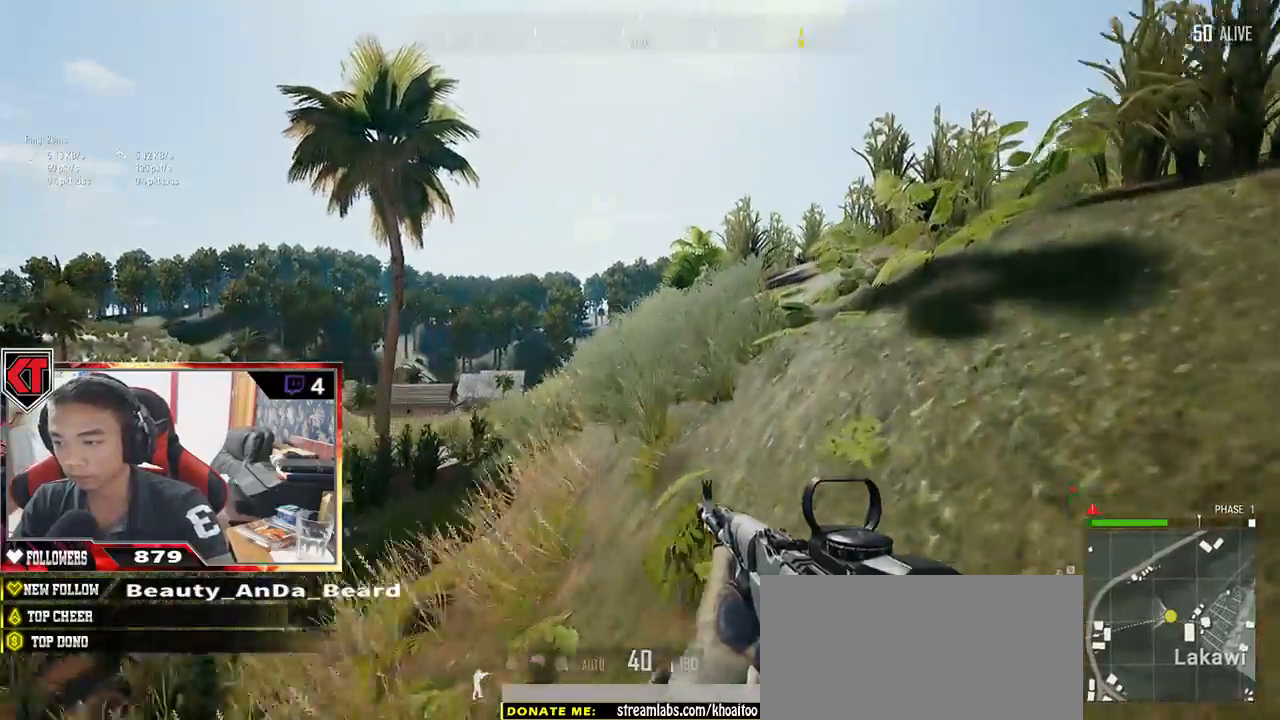
{"keys": ["d", "shift", "w"], "mouse": [], "events": []}
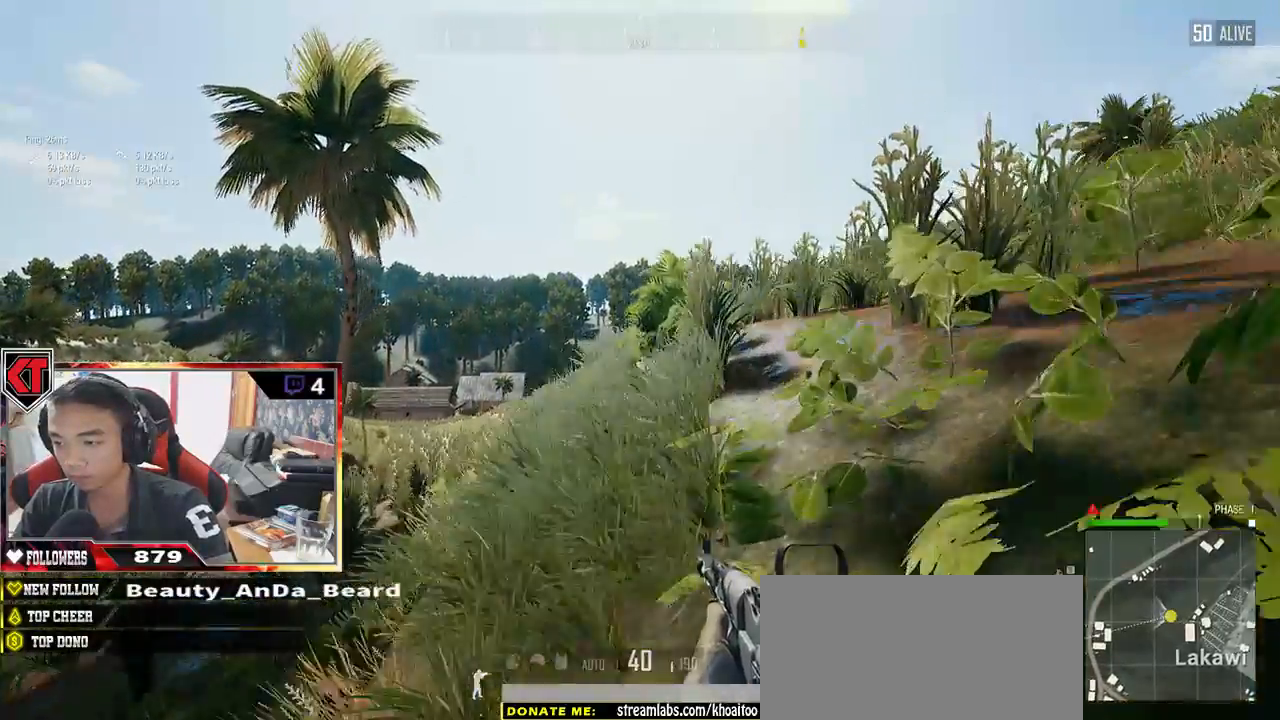
{"keys": ["shift", "w"], "mouse": [], "events": [[500, "d", "up"]]}
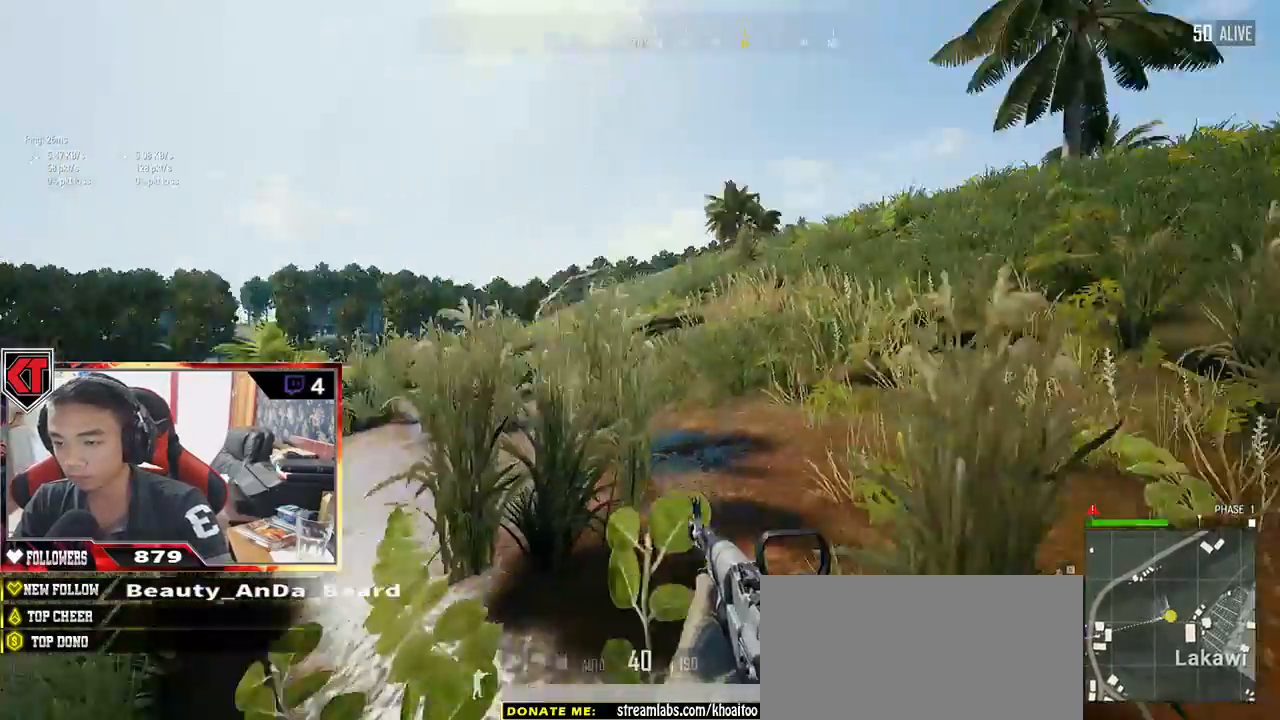
{"keys": ["shift", "w"], "mouse": [], "events": []}
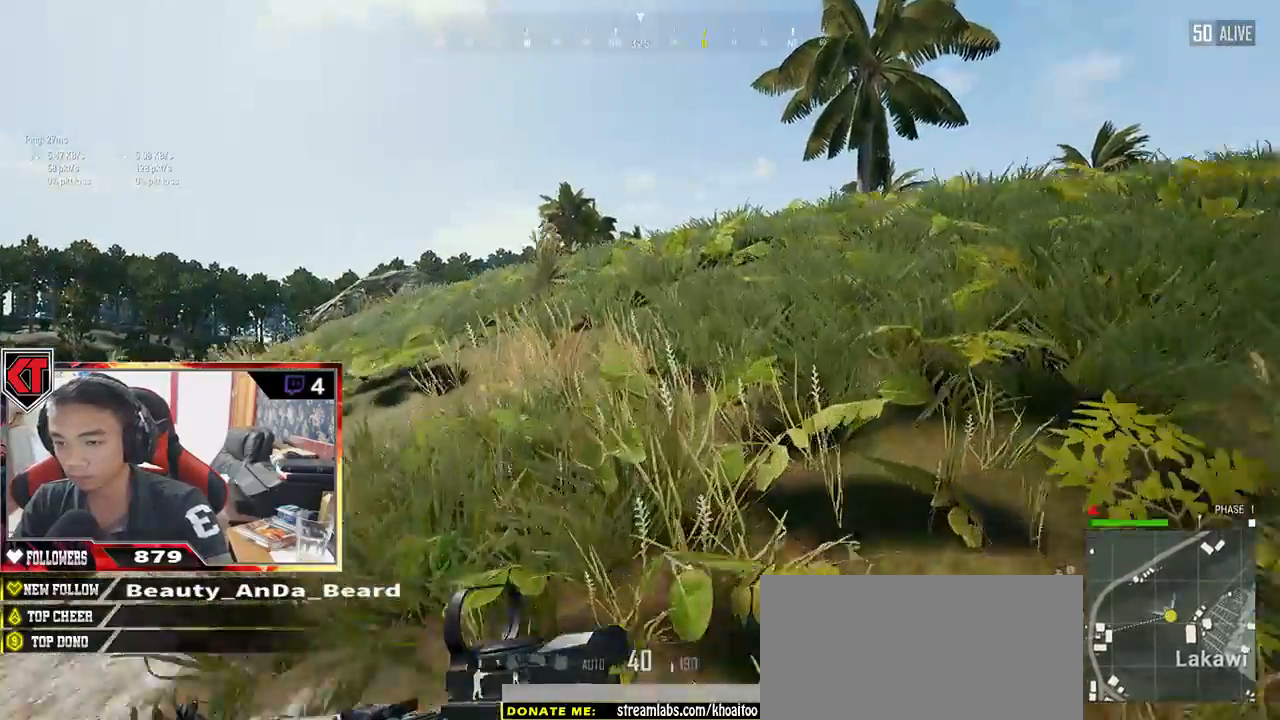
{"keys": ["shift", "w"], "mouse": [], "events": []}
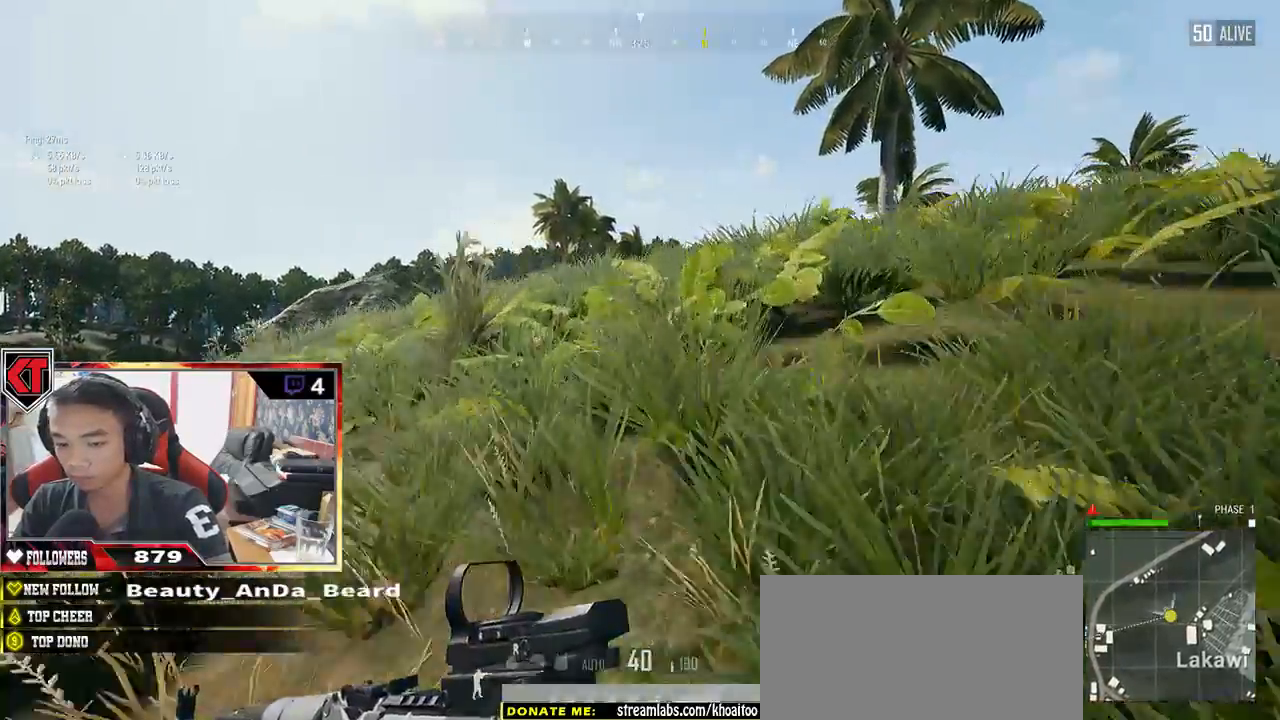
{"keys": ["d", "shift", "w"], "mouse": [], "events": [[317, "d", "down"]]}
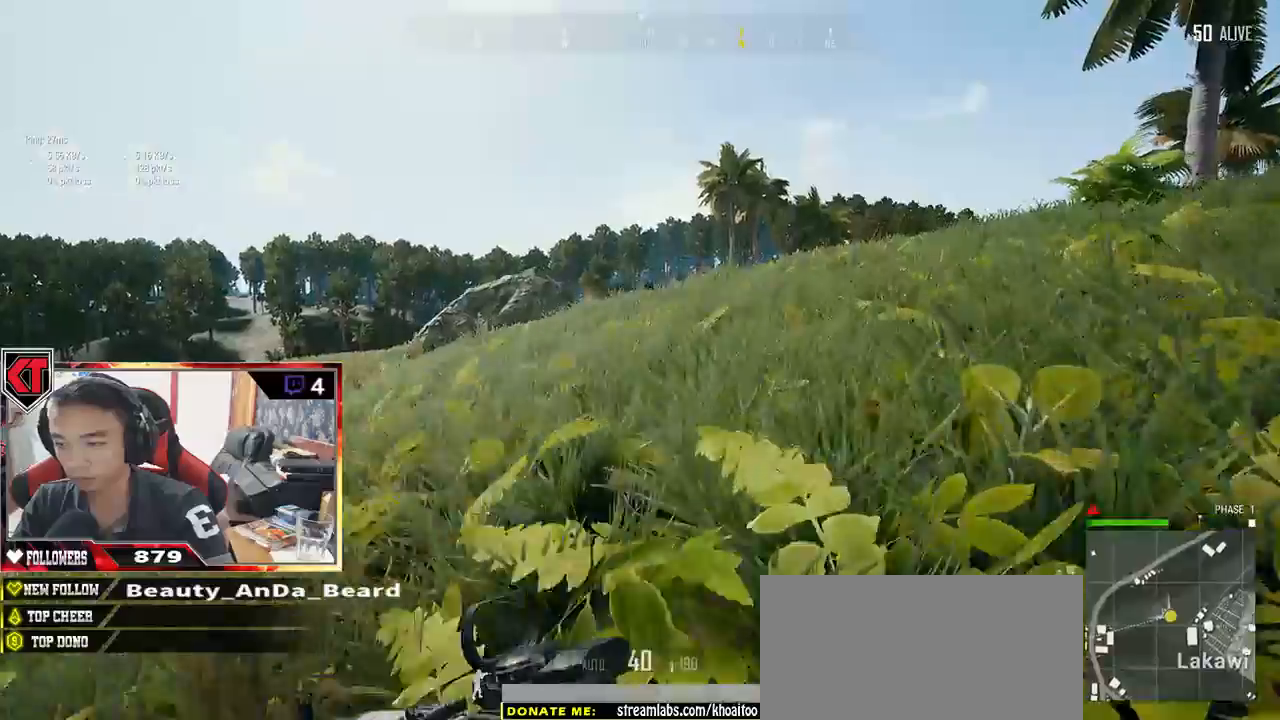
{"keys": ["d", "shift", "w"], "mouse": []}
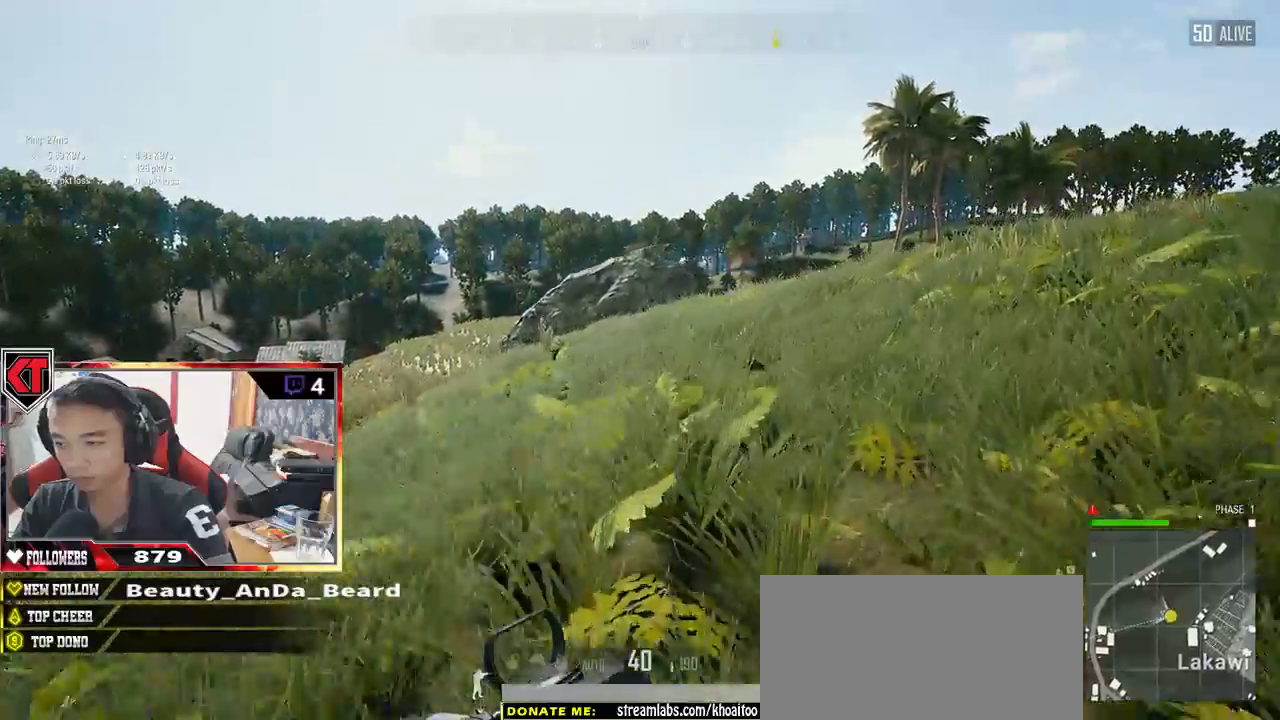
{"keys": ["d", "shift", "w"], "mouse": [], "events": []}
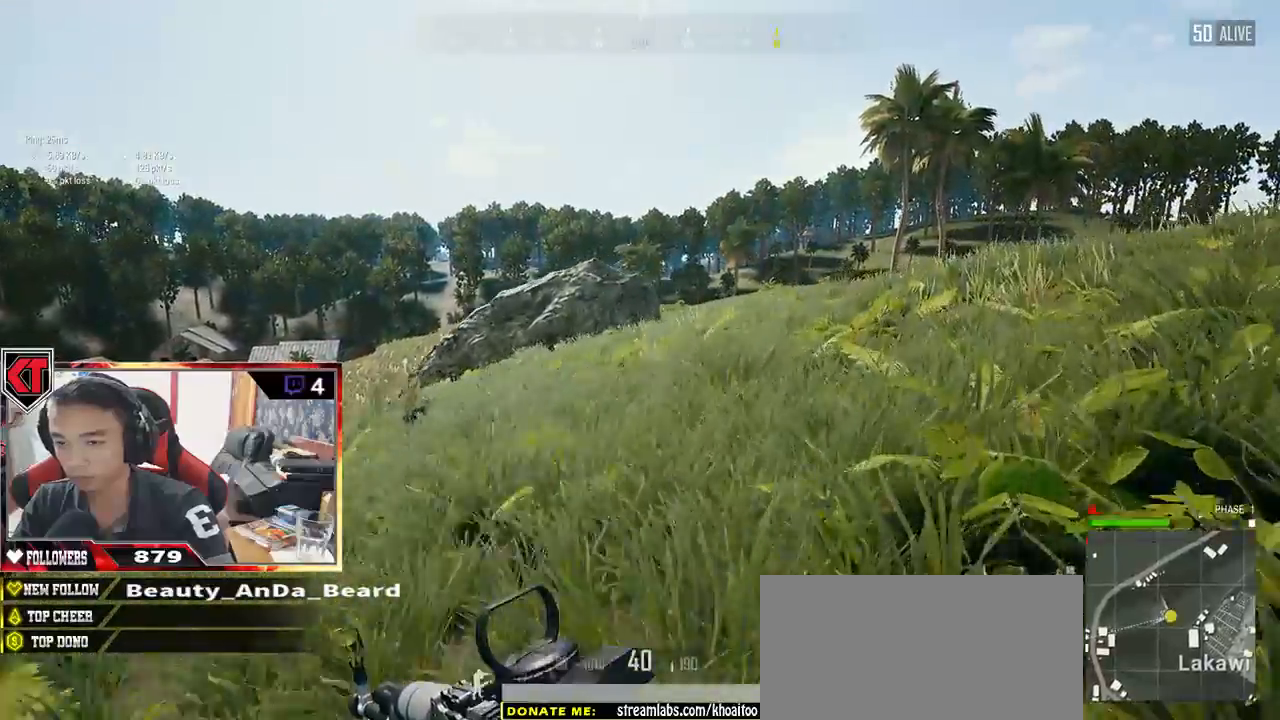
{"keys": ["shift", "w"], "mouse": [], "events": [[300, "d", "up"]]}
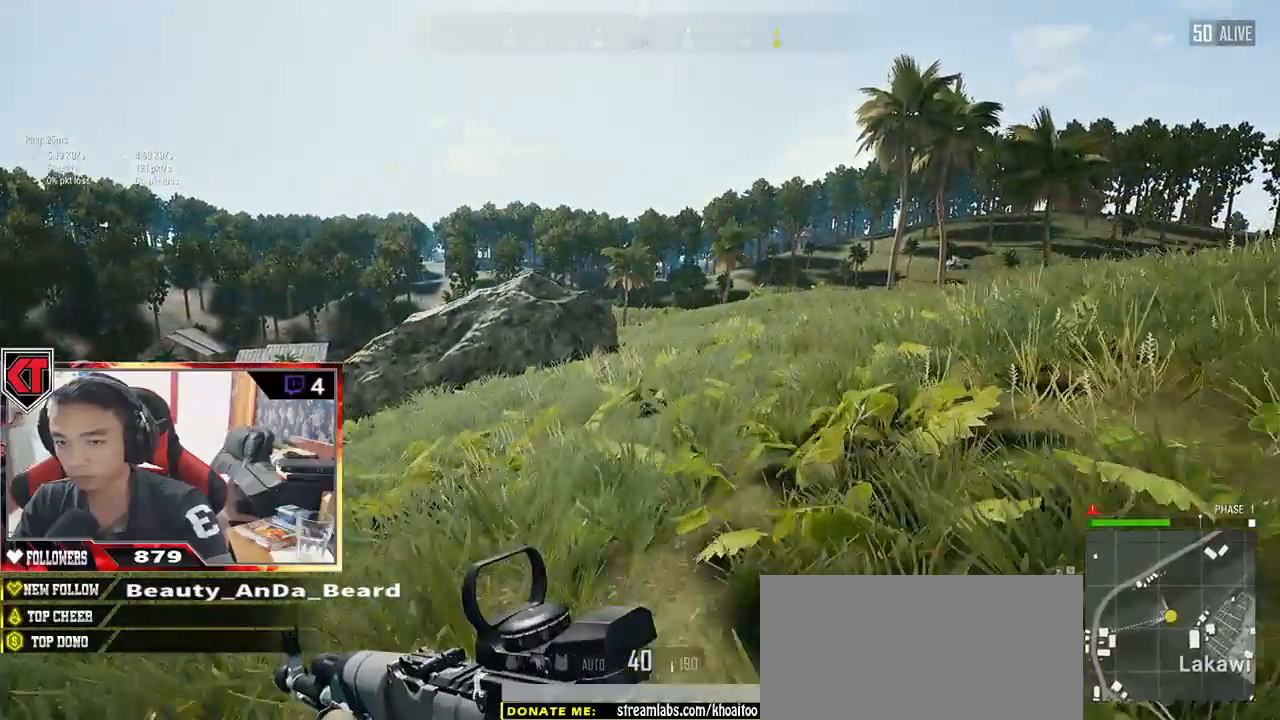
{"keys": ["shift", "w"], "mouse": [], "events": []}
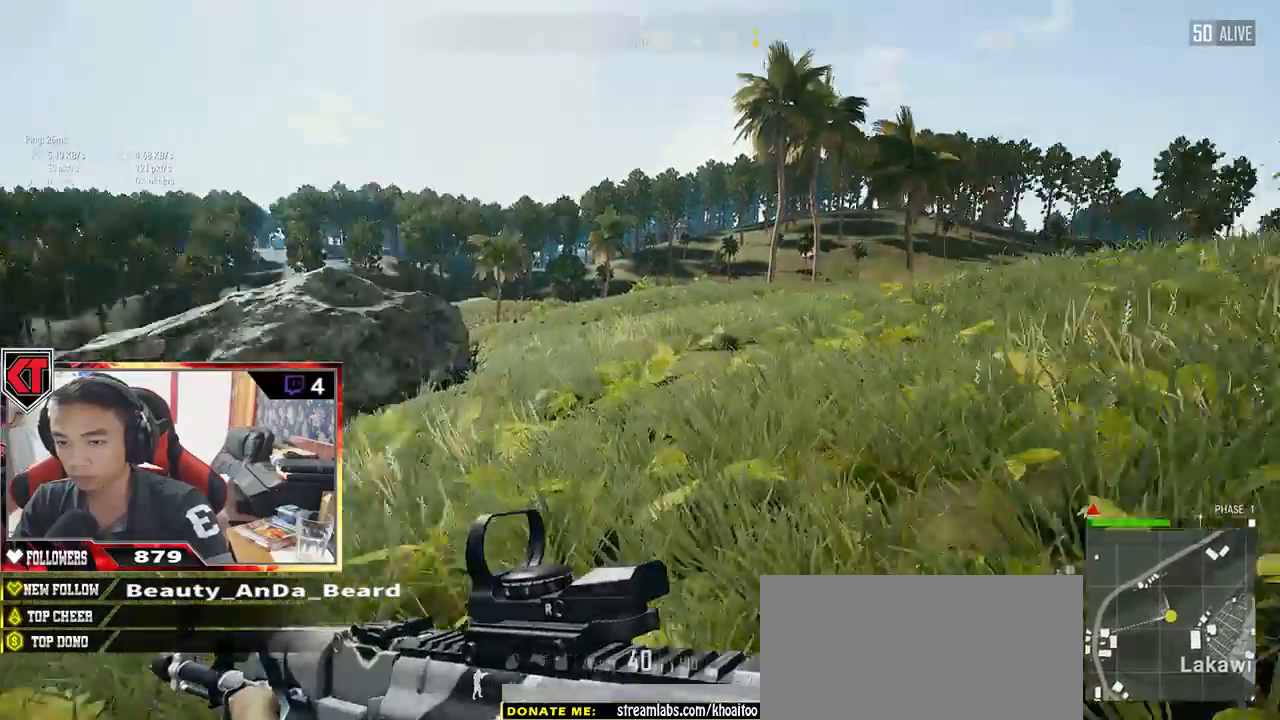
{"keys": ["shift", "w"], "mouse": [], "events": [[117, "space", "down"], [283, "space", "up"]]}
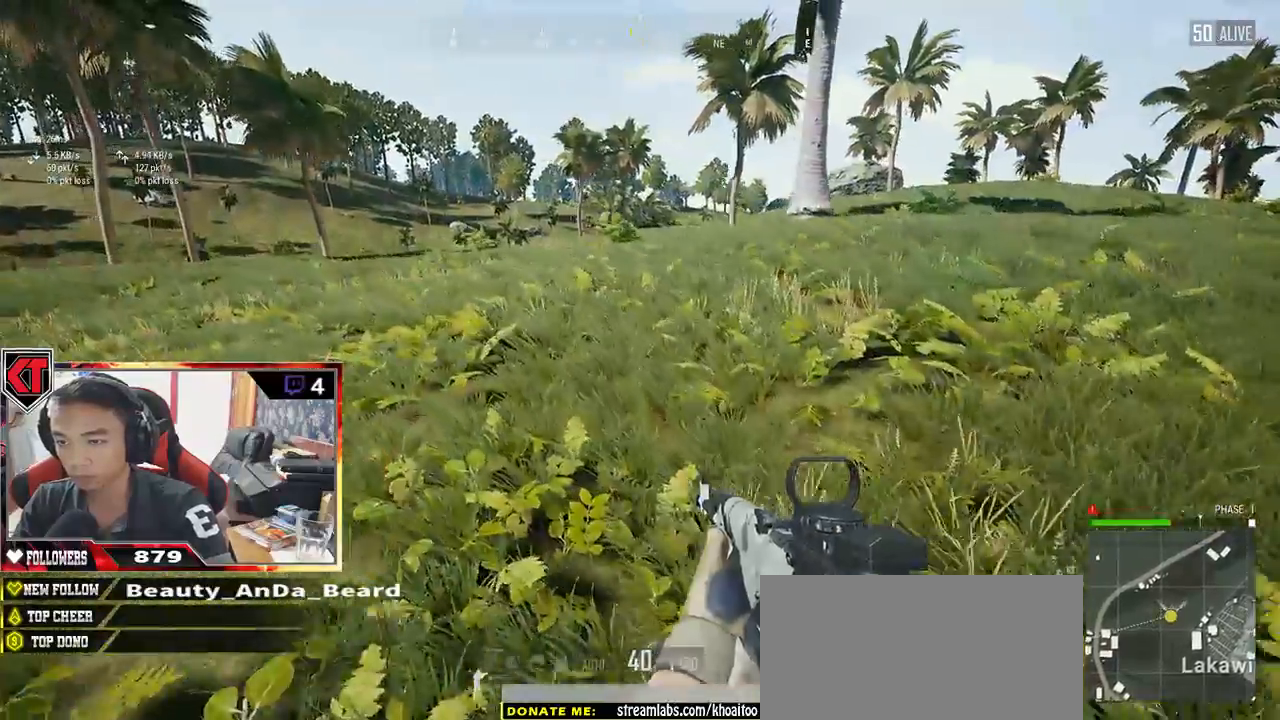
{"keys": ["shift", "w"], "mouse": [], "events": []}
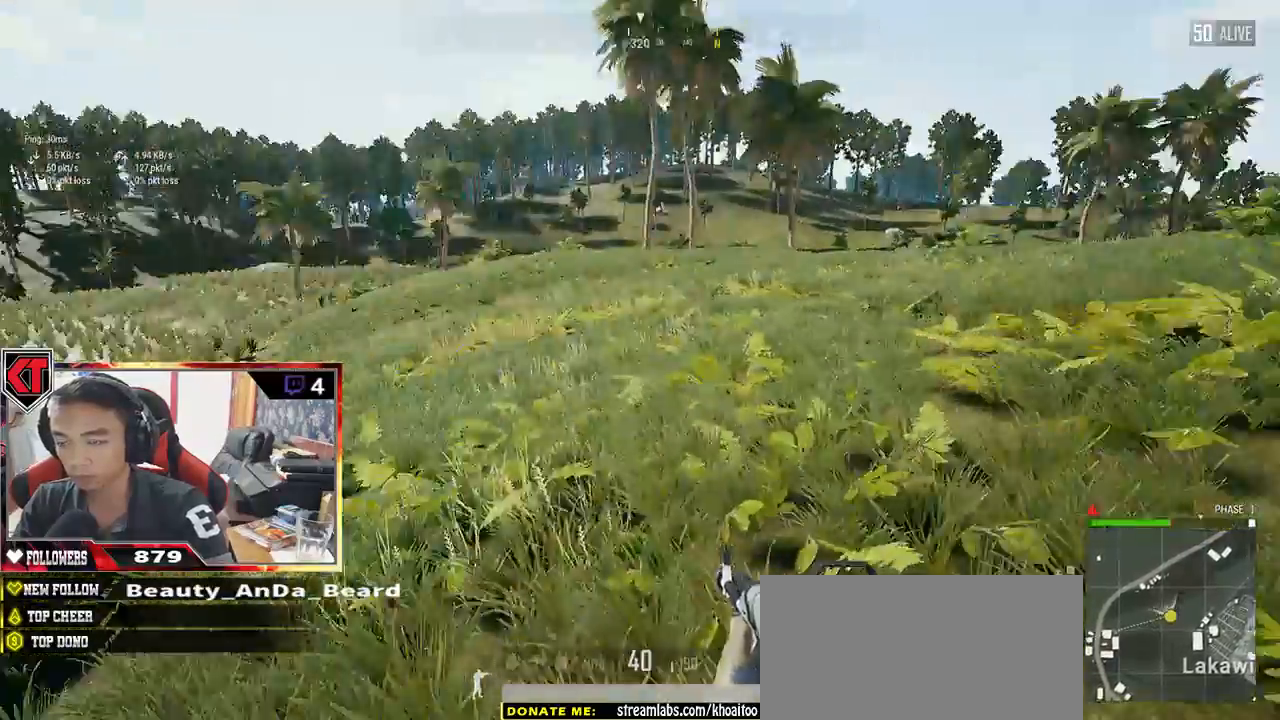
{"keys": ["shift", "w"], "mouse": [], "events": []}
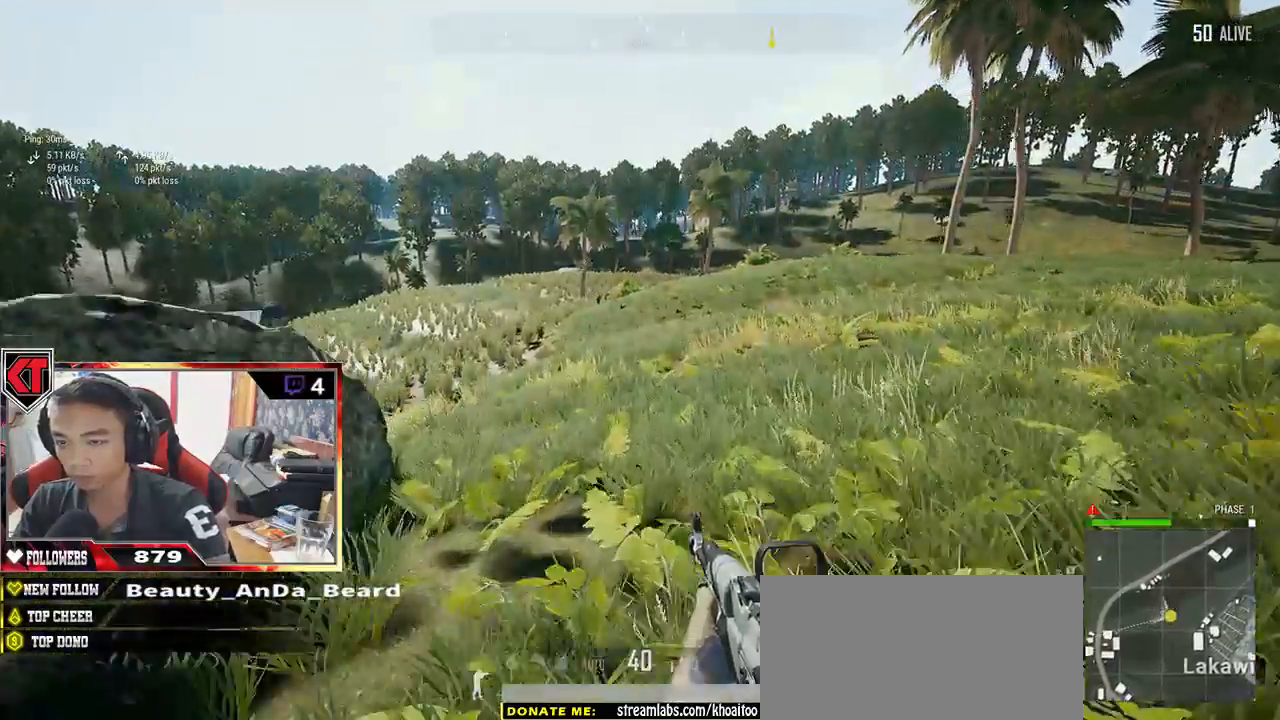
{"keys": ["shift", "w"], "mouse": [], "events": []}
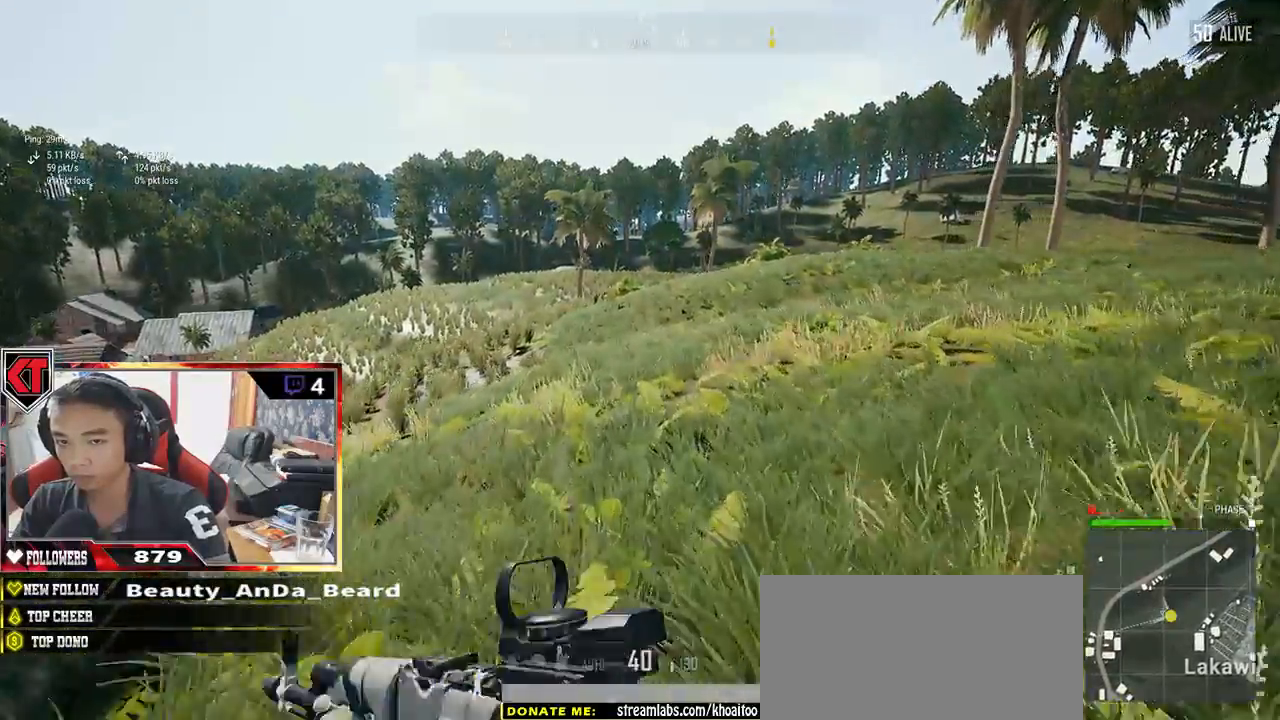
{"keys": ["shift", "w"], "mouse": [], "events": []}
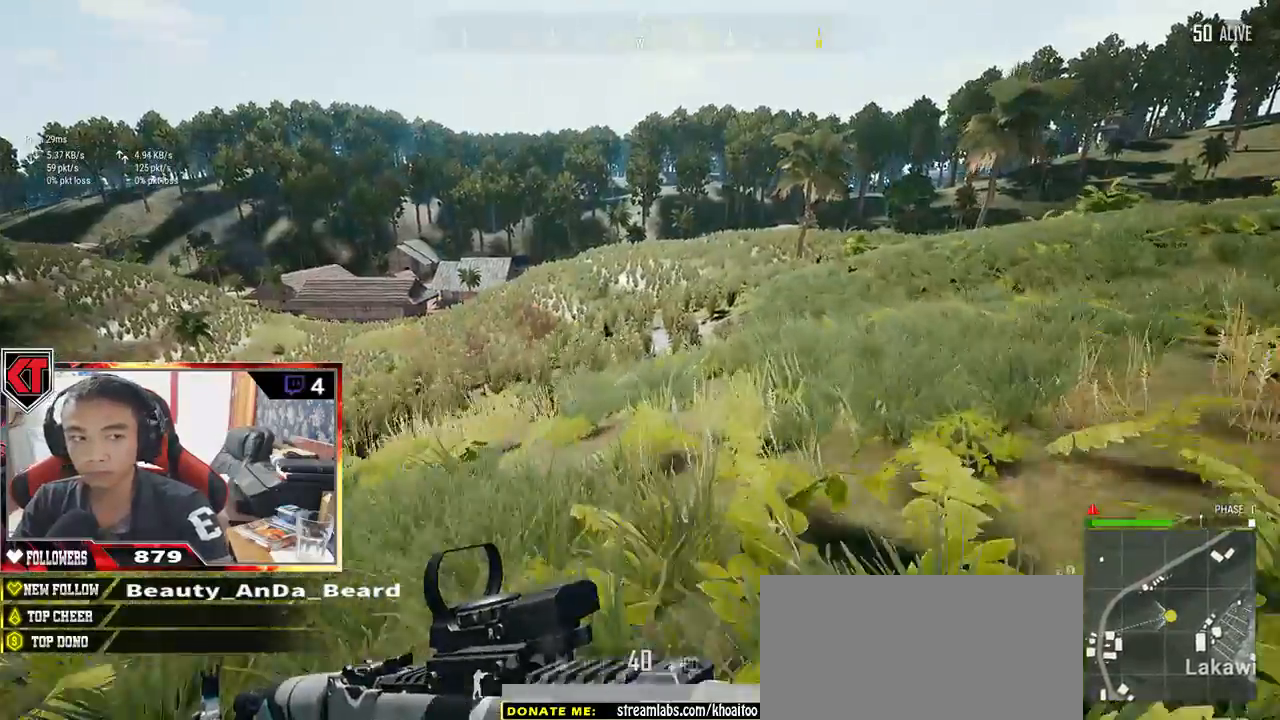
{"keys": ["d", "shift", "w"], "mouse": []}
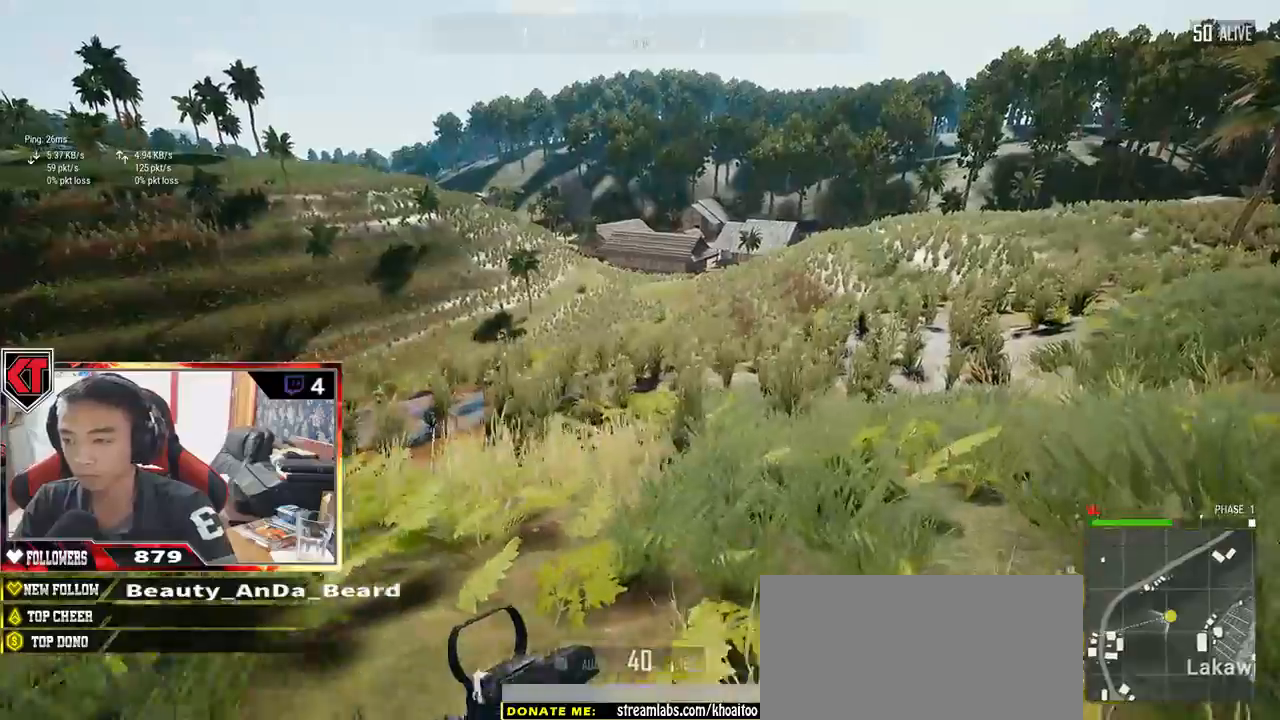
{"keys": ["d", "shift", "w"], "mouse": [], "events": [[300, "r", "down"], [367, "r", "up"]]}
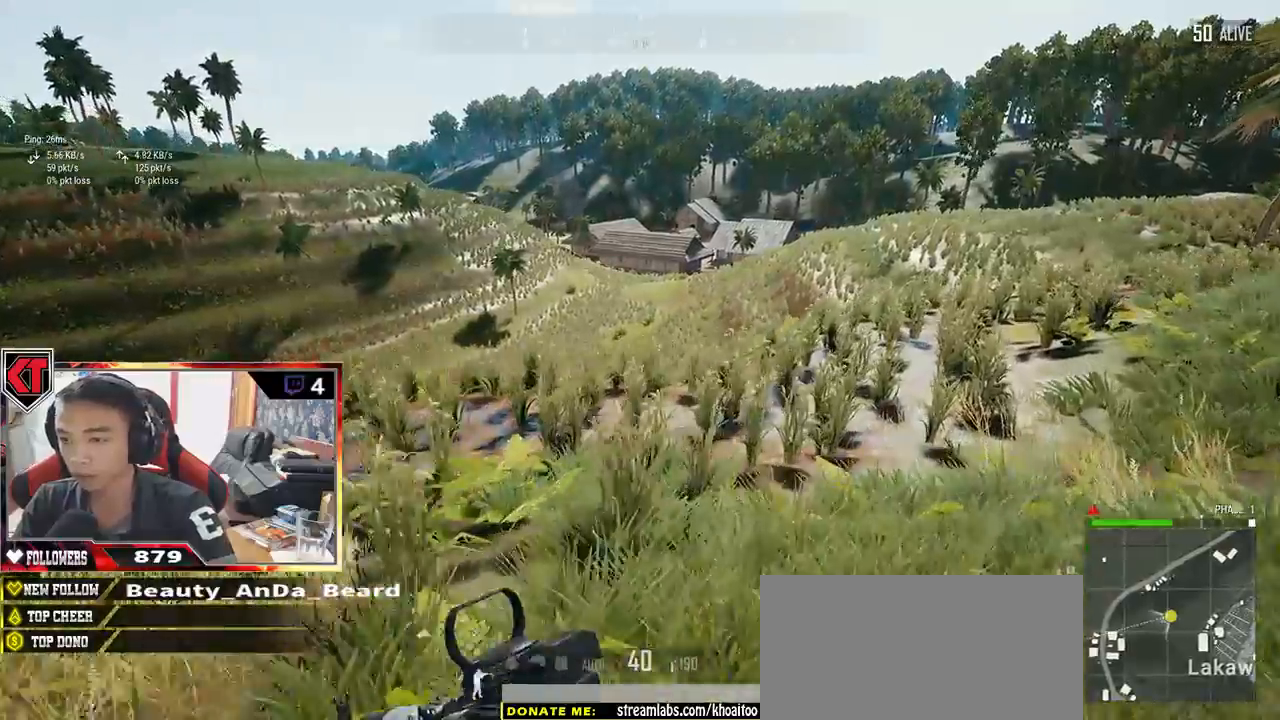
{"keys": ["d", "shift", "w"], "mouse": [], "events": []}
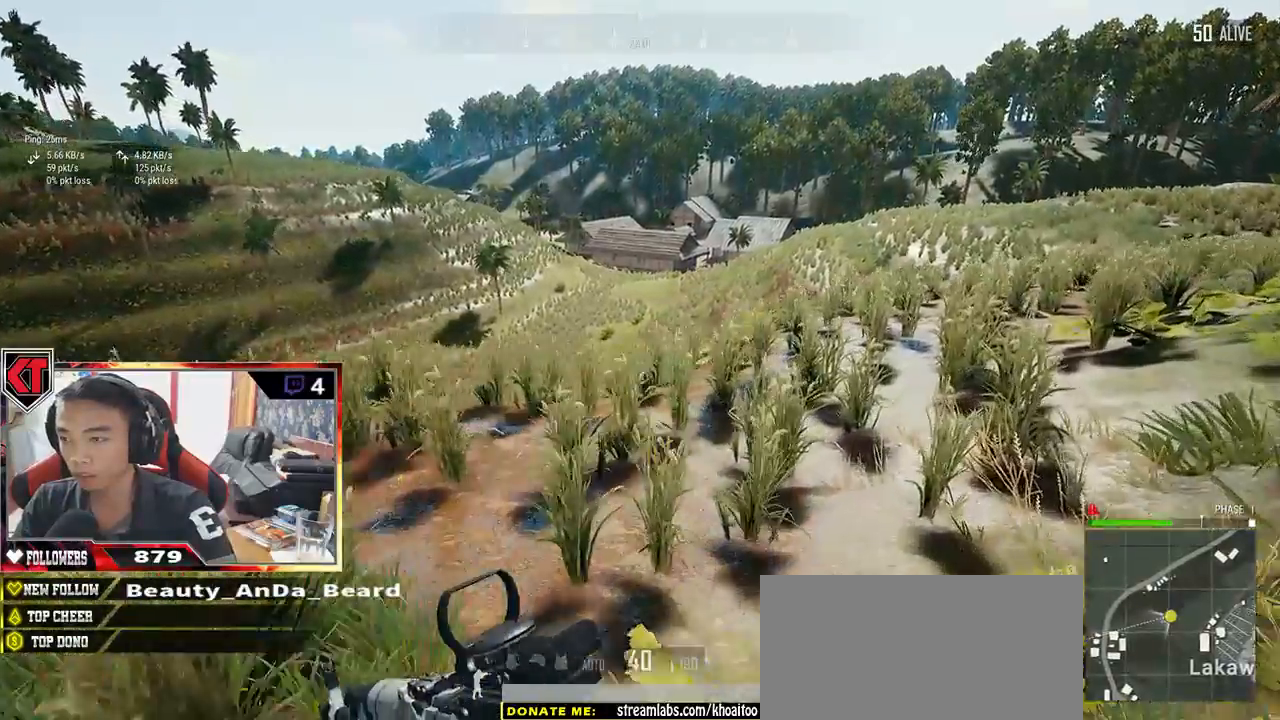
{"keys": ["d", "shift", "w"], "mouse": [], "events": []}
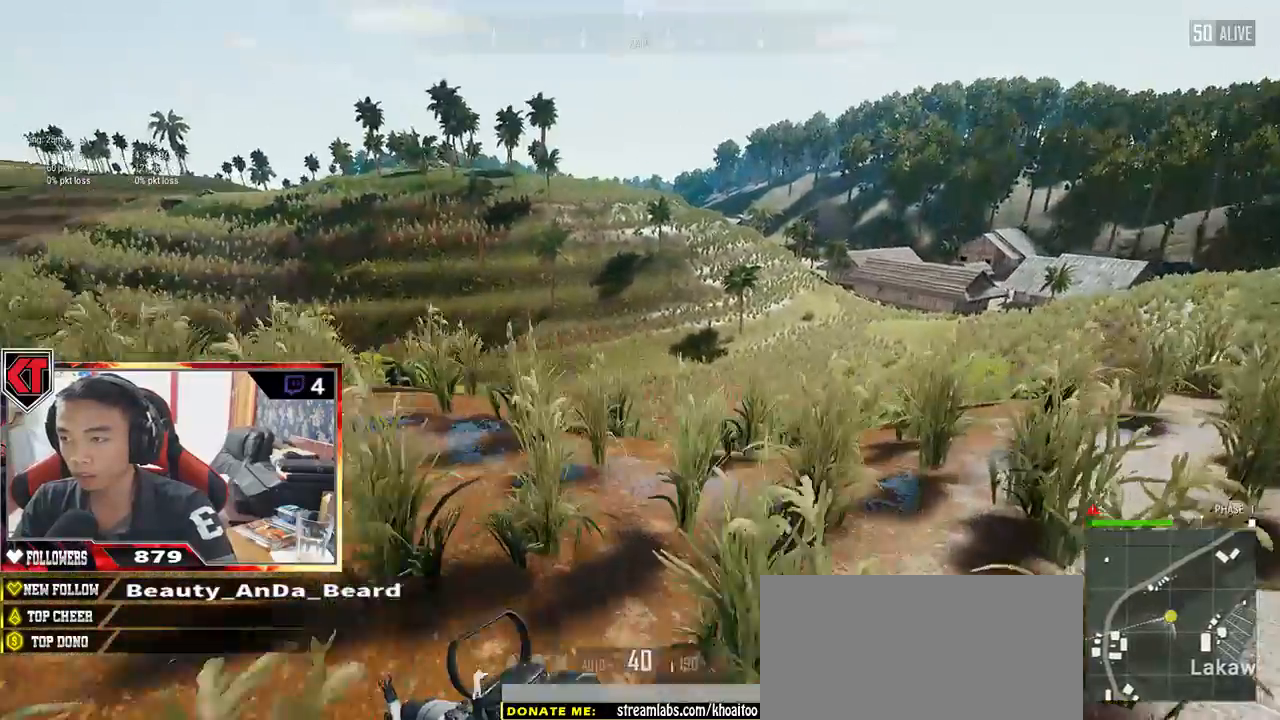
{"keys": ["d", "shift", "w"], "mouse": [], "events": []}
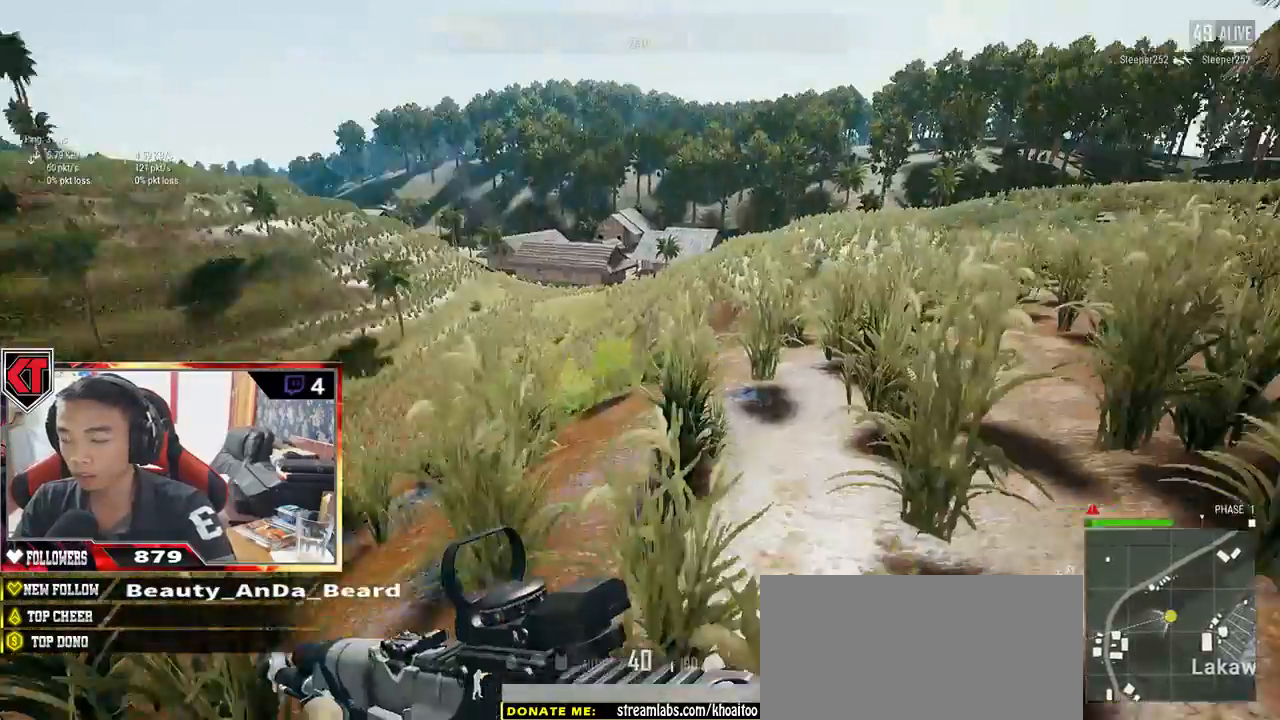
{"keys": ["d", "shift", "w"], "mouse": [], "events": []}
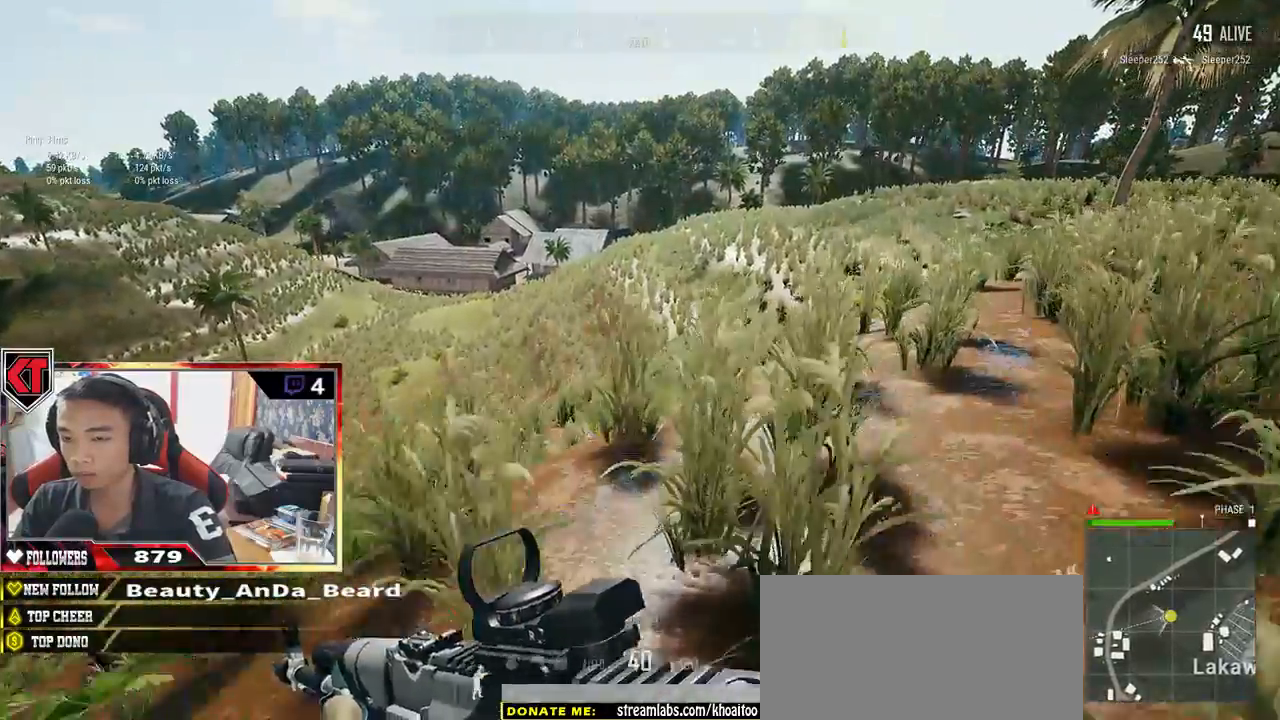
{"keys": ["d", "shift", "w"], "mouse": [], "events": []}
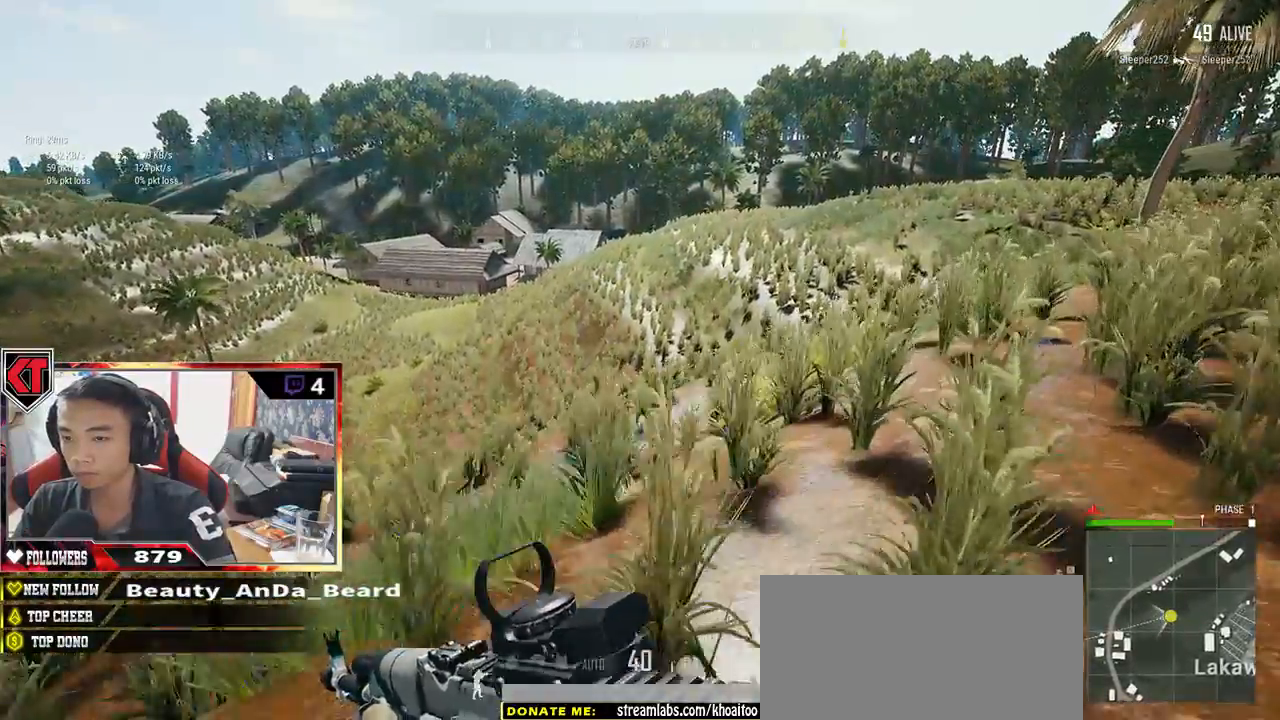
{"keys": ["d", "shift", "w"], "mouse": [], "events": []}
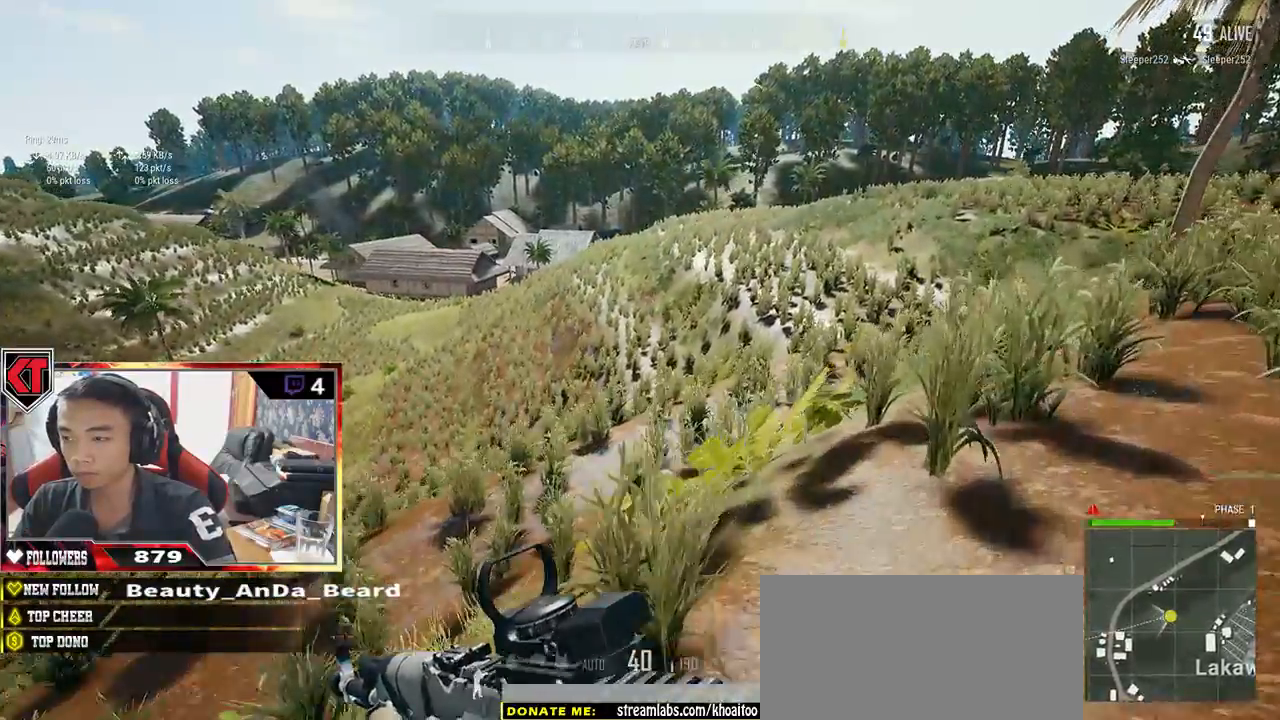
{"keys": ["d", "shift", "w"], "mouse": [], "events": []}
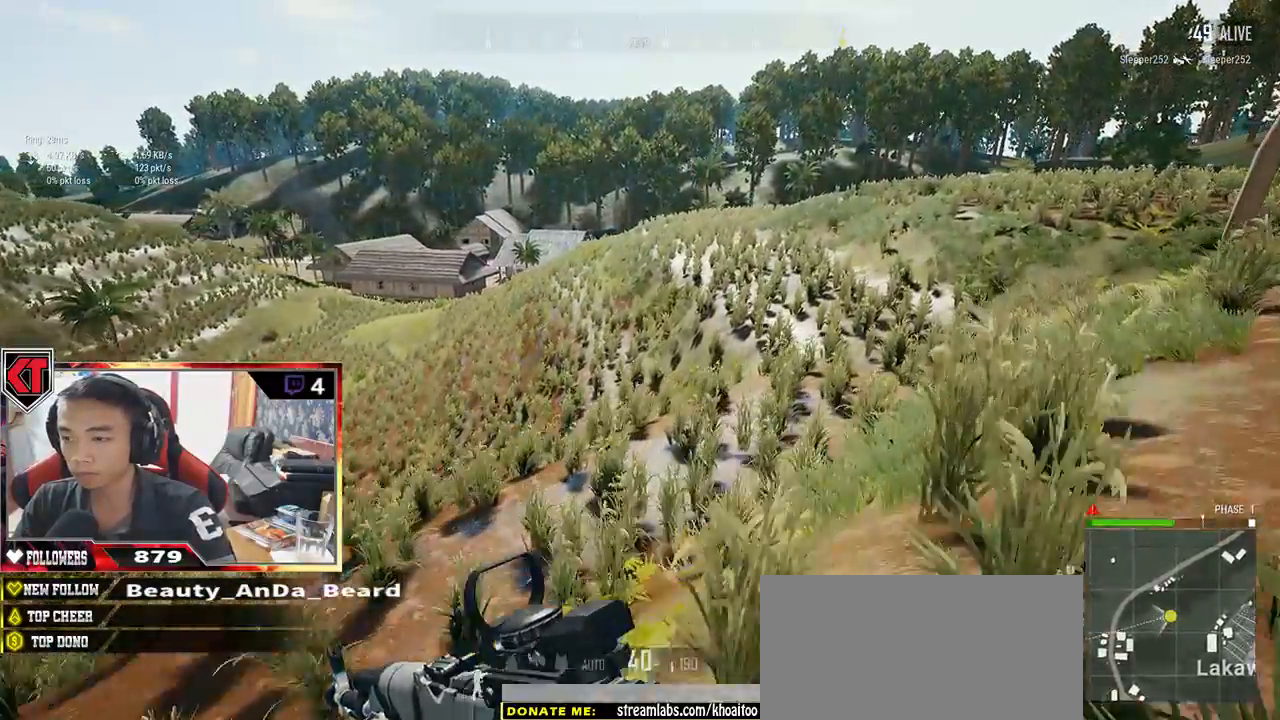
{"keys": ["d", "shift", "w"], "mouse": [], "events": []}